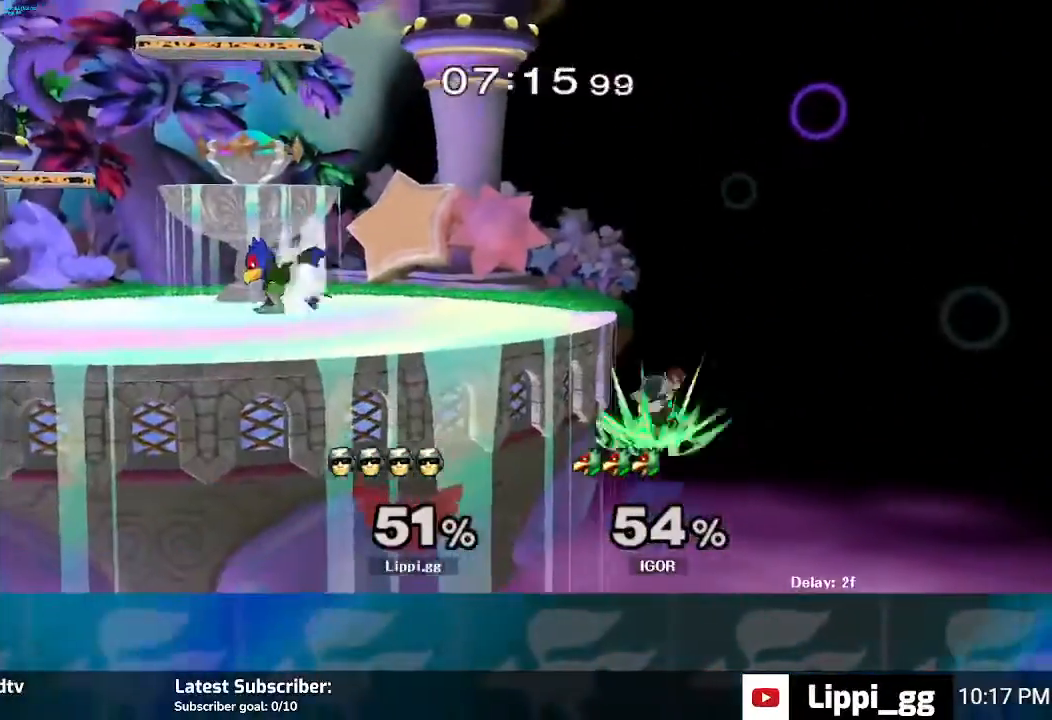
Gameplay with a controller (Nintendo layout); each line is a JSON object with the inputs held at the frame after it. "events" lists button and stick changes between this image and that frame as [ms after this image, input, new state], when the widget could be followed in between. Not read: L3 R3.
{"buttons": ["B"], "left_stick": "up-left", "right_stick": "center", "events": []}
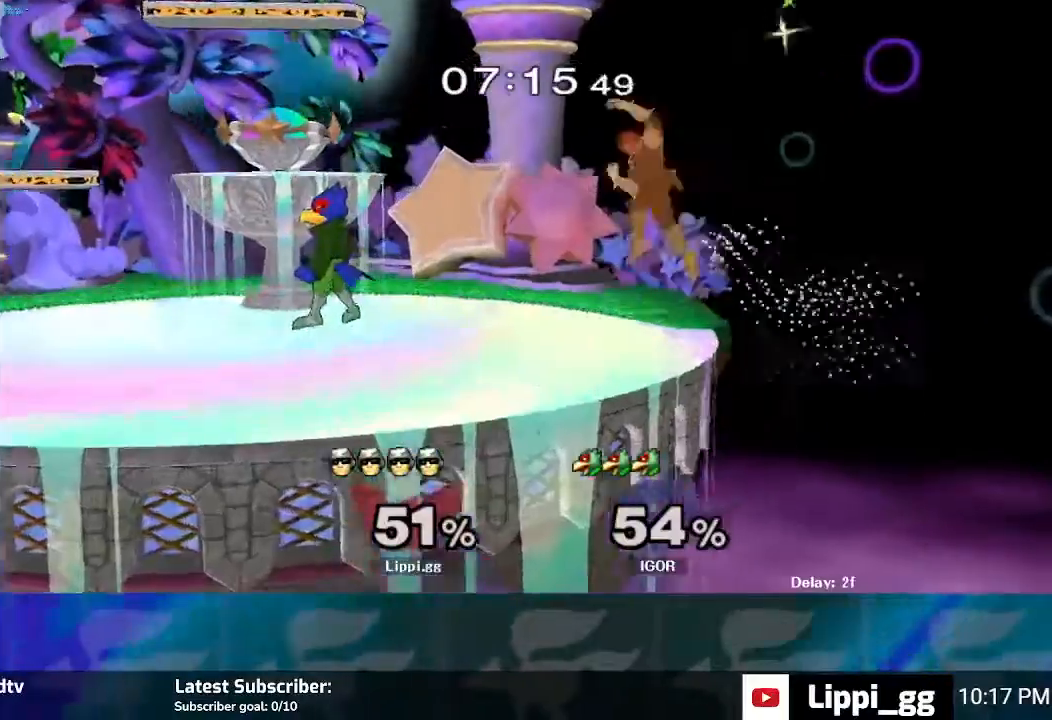
{"buttons": ["R1"], "left_stick": "center", "right_stick": "center", "events": [[266, "R1", "down"], [333, "B", "up"], [500, "left_stick", "center"]]}
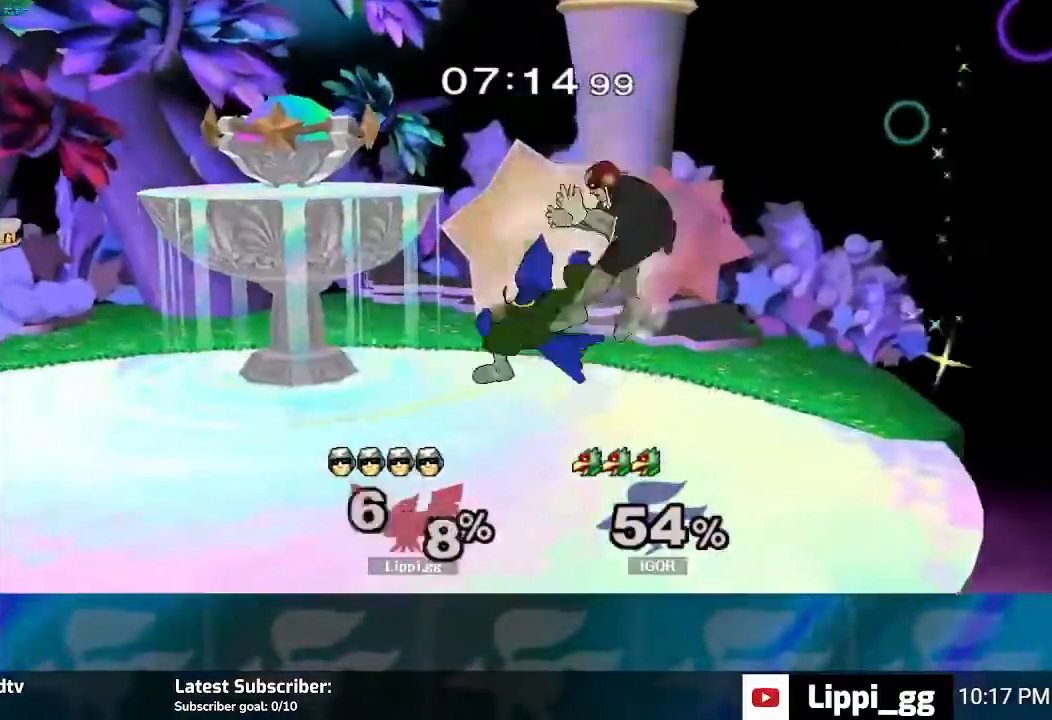
{"buttons": [], "left_stick": "left", "right_stick": "center", "events": [[167, "left_stick", "left"], [300, "left_stick", "center"], [367, "R1", "up"], [367, "left_stick", "left"]]}
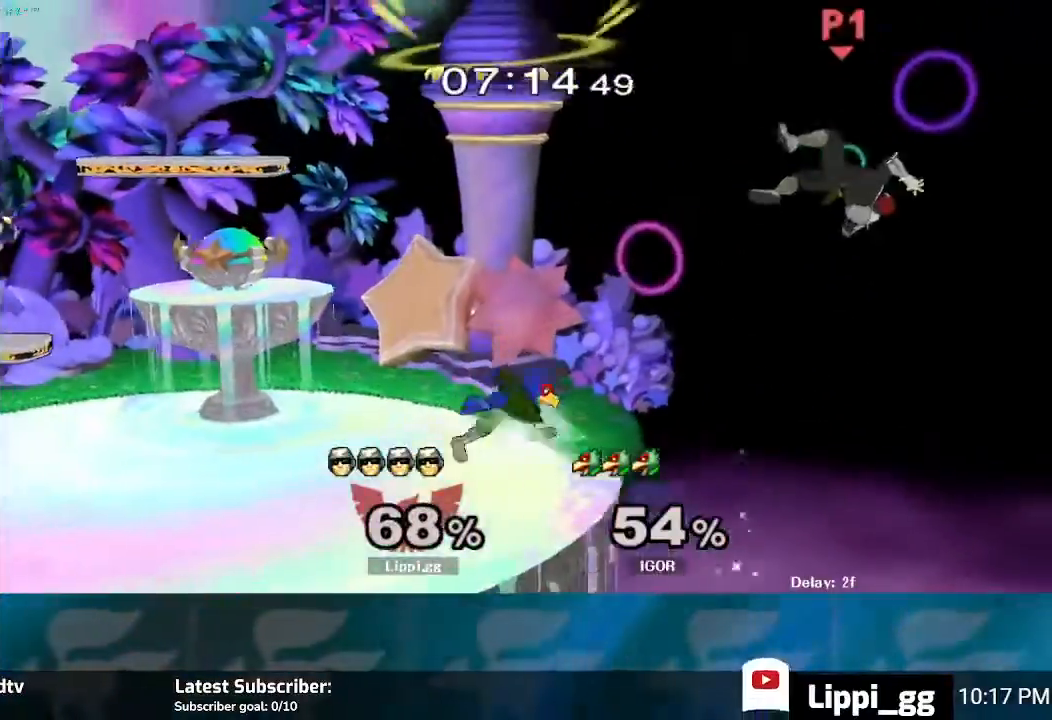
{"buttons": [], "left_stick": "up-left", "right_stick": "center", "events": [[400, "Y", "down"], [400, "left_stick", "up-left"], [433, "Y", "up"]]}
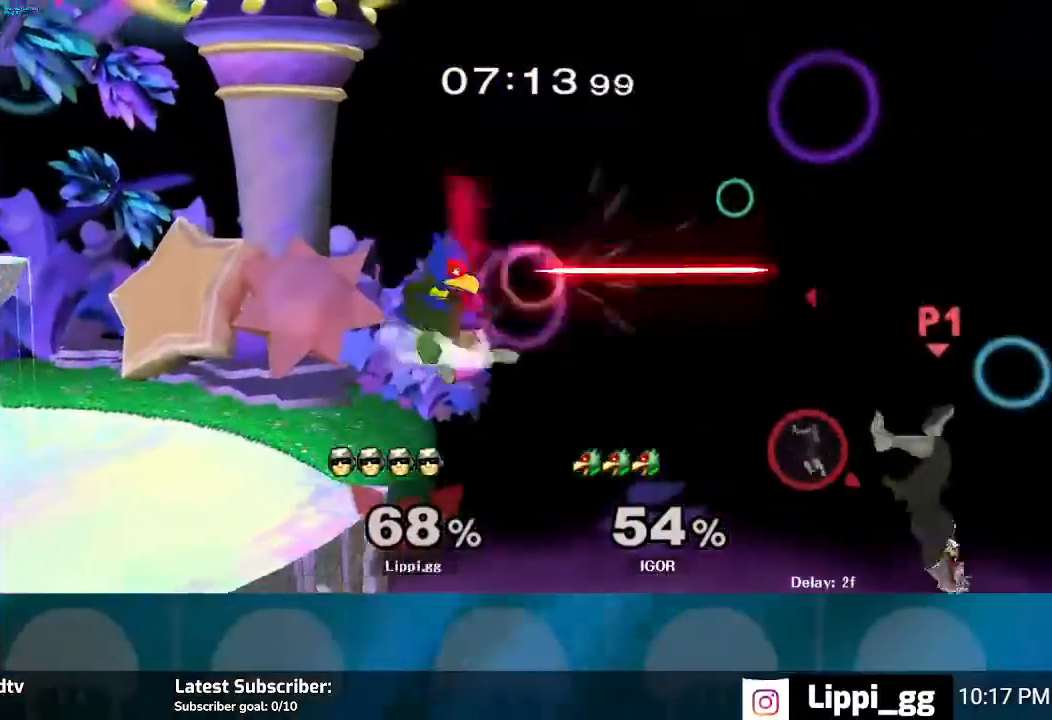
{"buttons": ["B"], "left_stick": "up-left", "right_stick": "center", "events": [[67, "B", "down"]]}
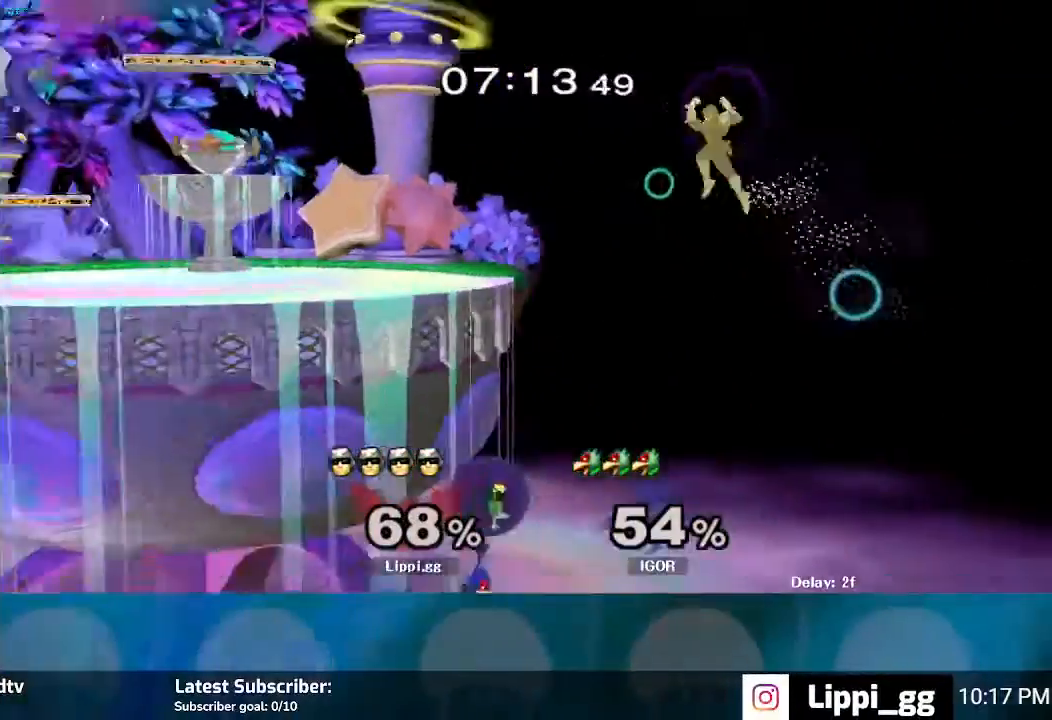
{"buttons": [], "left_stick": "left", "right_stick": "center", "events": [[400, "B", "up"], [467, "left_stick", "left"]]}
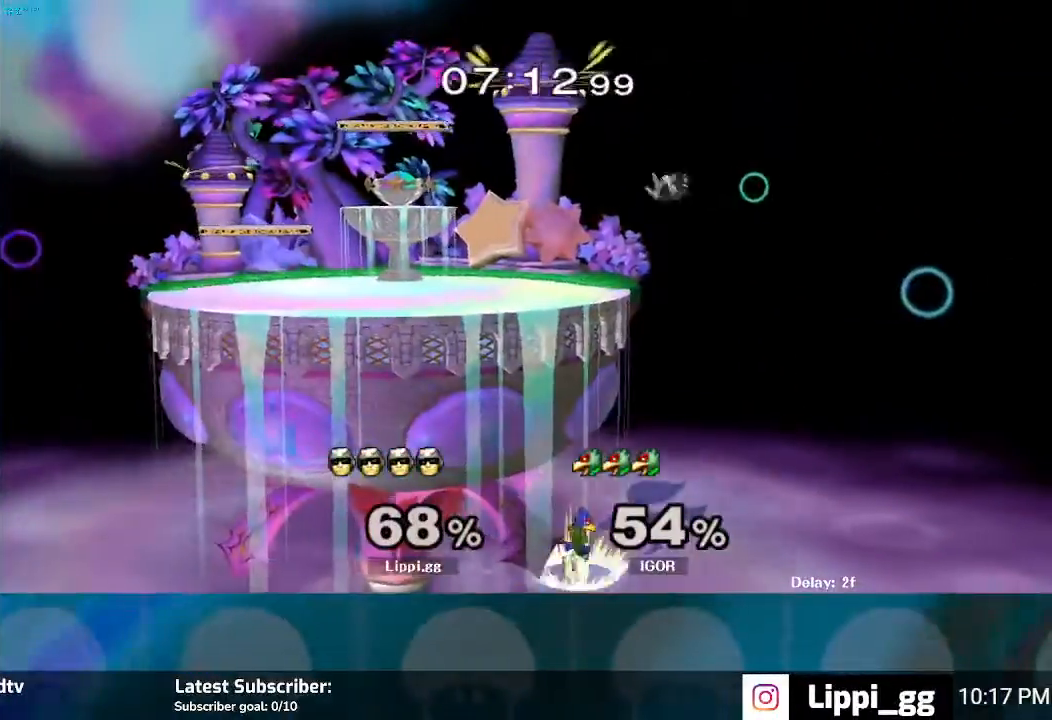
{"buttons": [], "left_stick": "center", "right_stick": "center", "events": [[200, "left_stick", "center"]]}
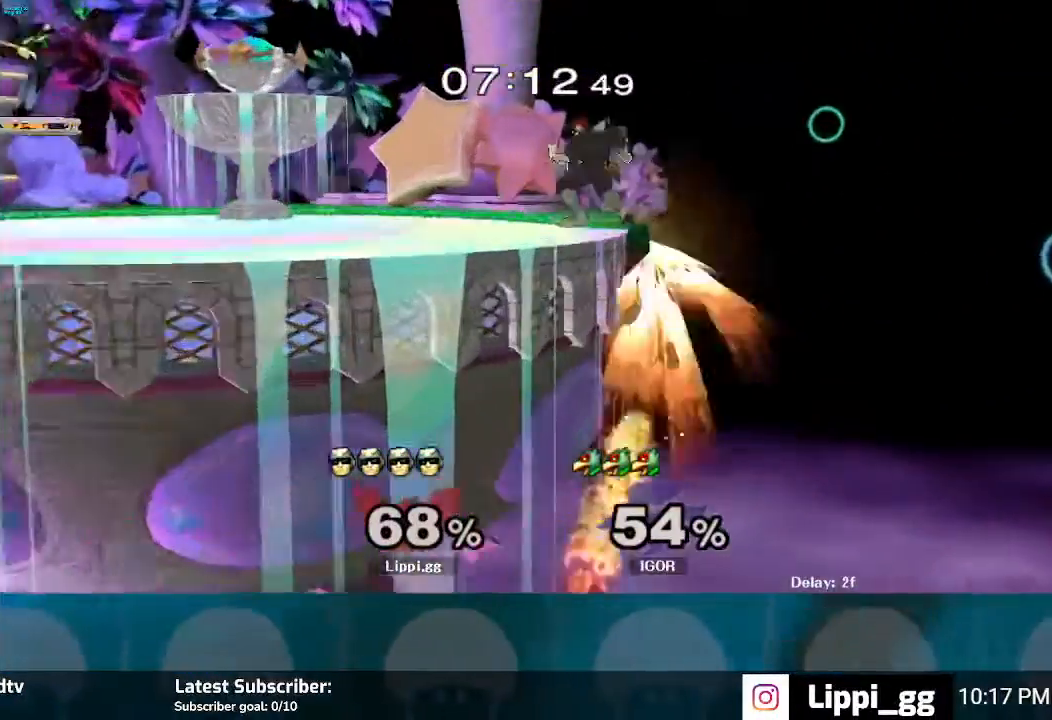
{"buttons": ["Y"], "left_stick": "center", "right_stick": "center", "events": [[500, "Y", "down"]]}
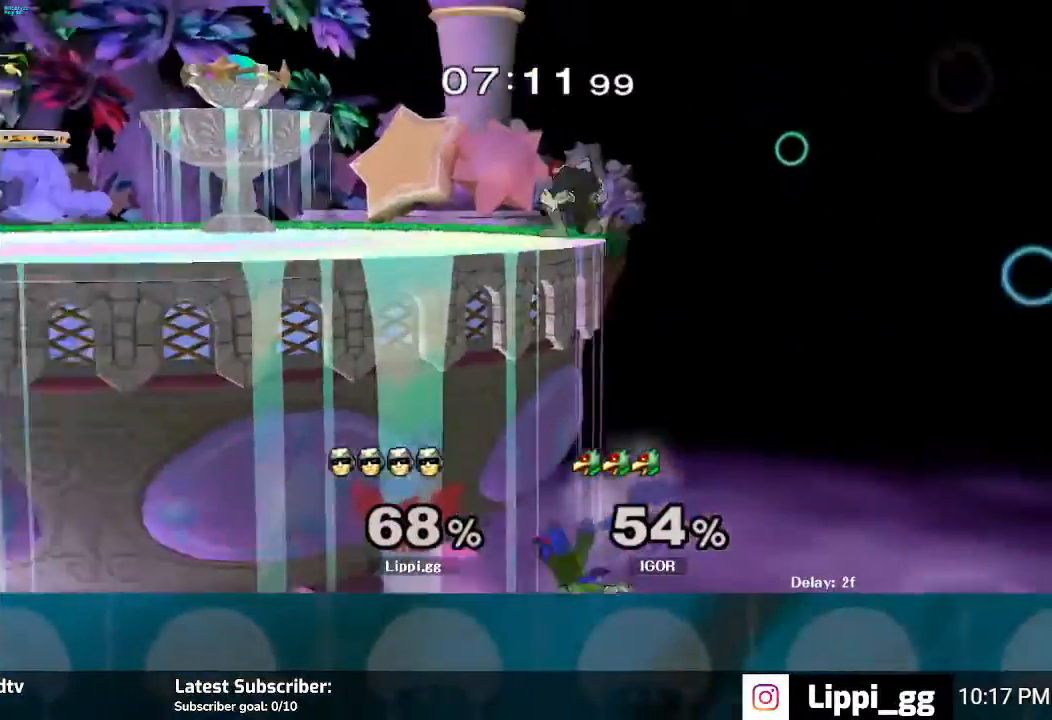
{"buttons": [], "left_stick": "center", "right_stick": "center", "events": [[100, "Y", "up"], [200, "Y", "down"], [234, "Y", "up"]]}
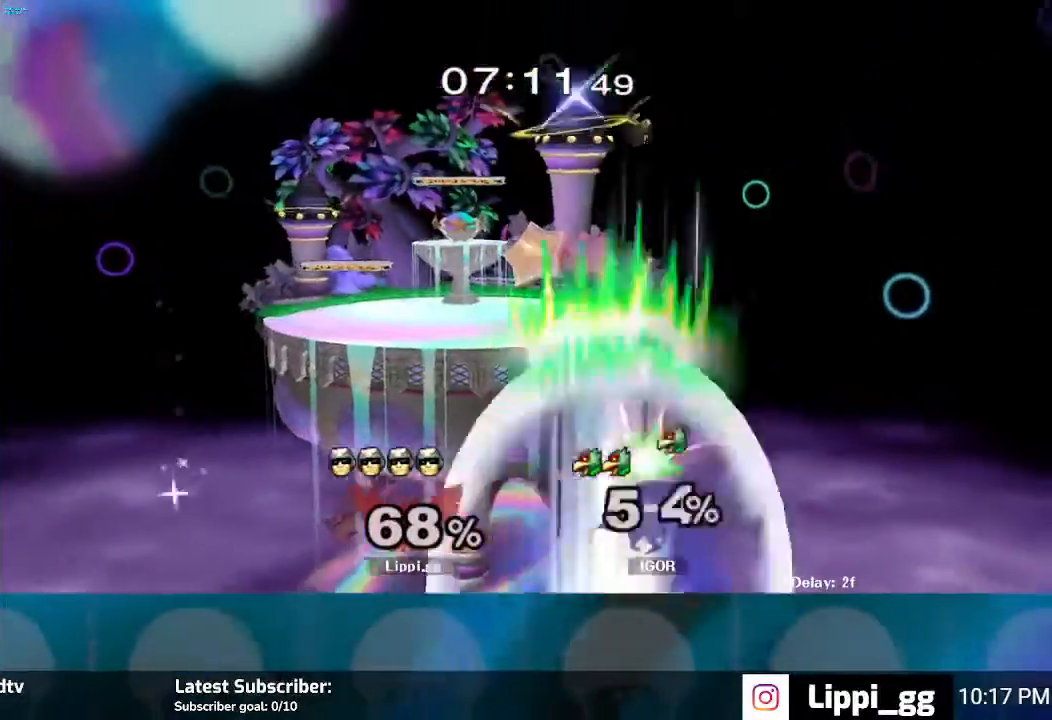
{"buttons": [], "left_stick": "center", "right_stick": "center", "events": [[200, "left_stick", "down"], [433, "left_stick", "center"]]}
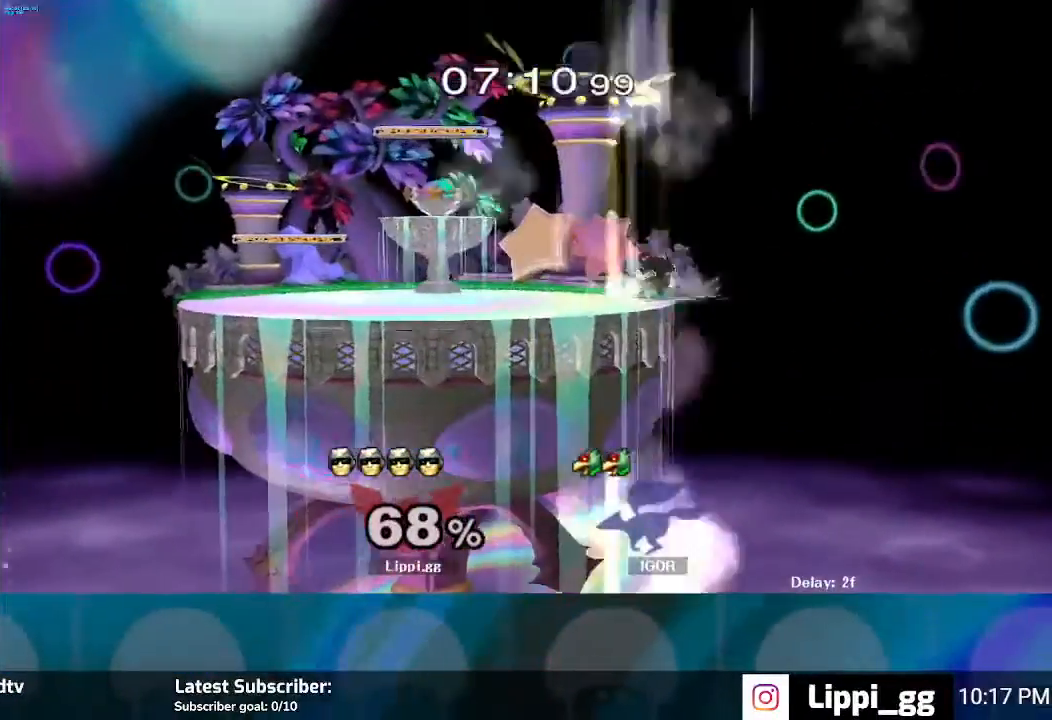
{"buttons": [], "left_stick": "left", "right_stick": "center", "events": [[467, "left_stick", "left"]]}
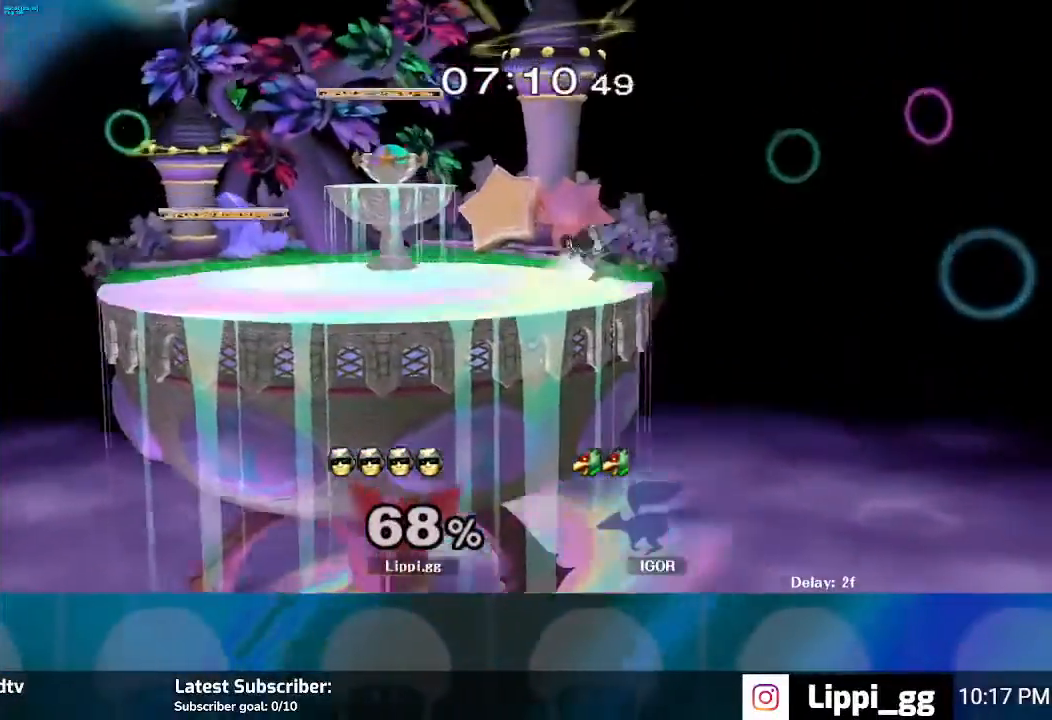
{"buttons": [], "left_stick": "up", "right_stick": "center", "events": [[500, "left_stick", "up"]]}
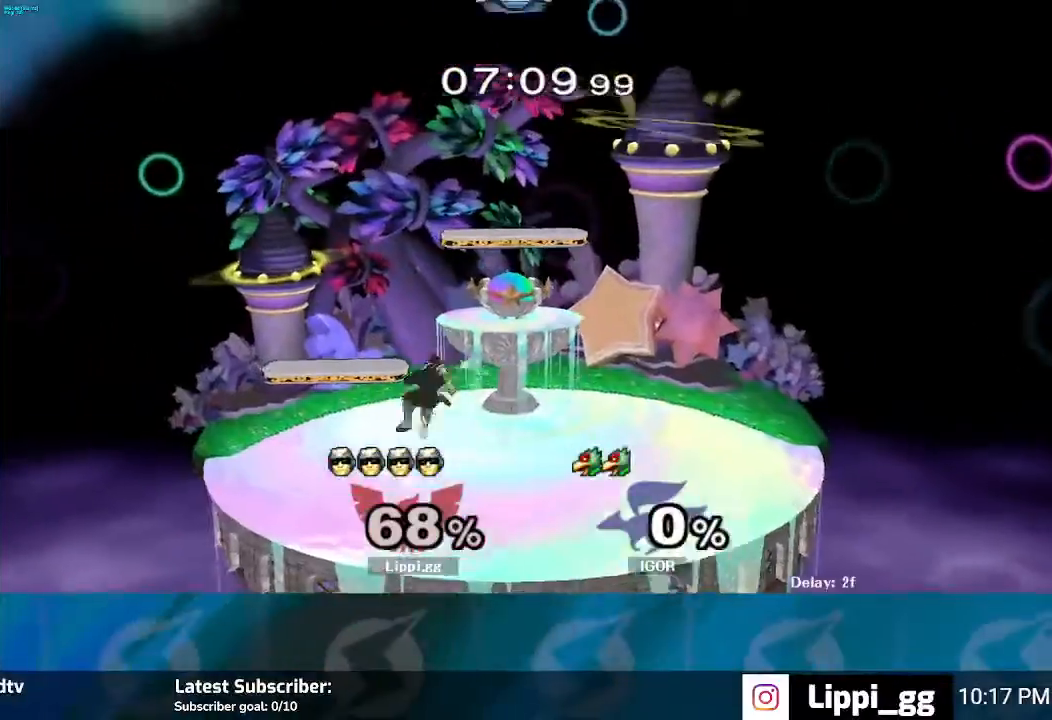
{"buttons": [], "left_stick": "up-right", "right_stick": "center", "events": [[33, "Y", "down"], [67, "left_stick", "up-right"], [134, "Y", "up"], [167, "Y", "down"], [300, "Y", "up"]]}
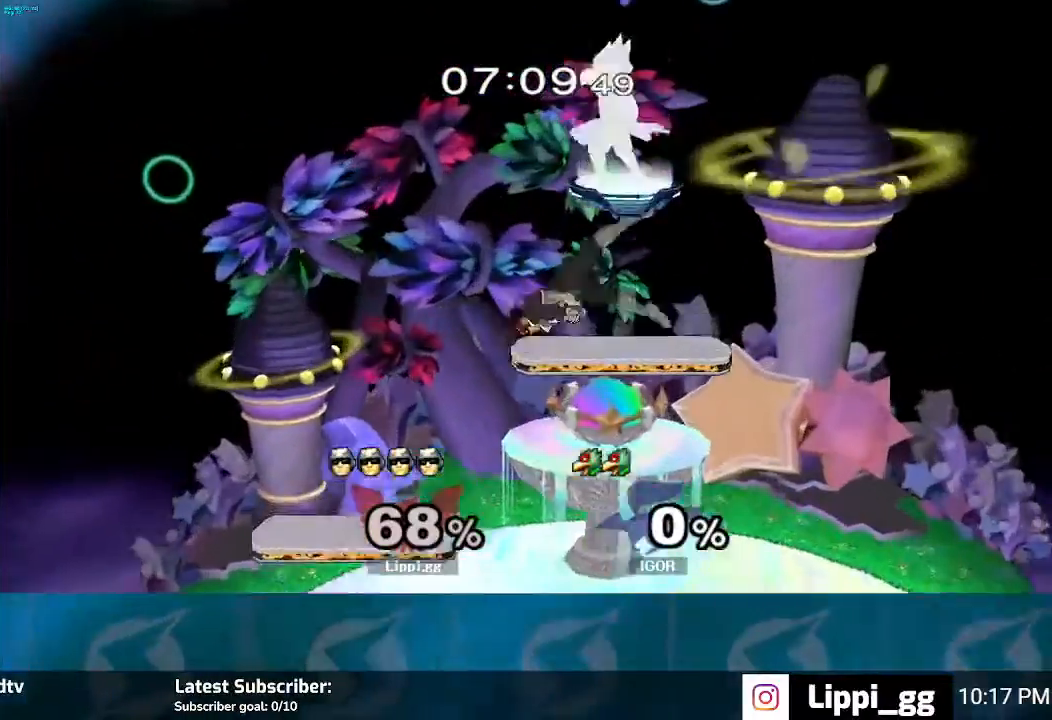
{"buttons": [], "left_stick": "right", "right_stick": "center", "events": [[33, "left_stick", "center"], [133, "left_stick", "down"], [367, "left_stick", "center"], [500, "left_stick", "right"]]}
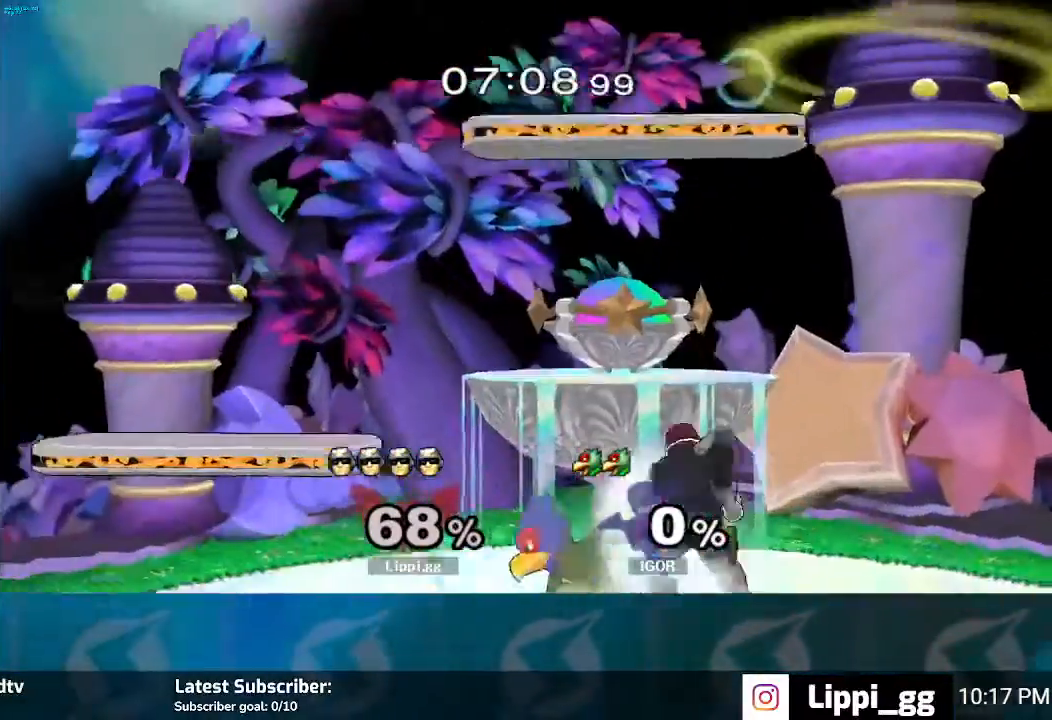
{"buttons": ["B"], "left_stick": "left", "right_stick": "center", "events": [[167, "left_stick", "left"], [300, "B", "down"], [300, "left_stick", "right"], [467, "B", "up"], [467, "left_stick", "left"], [501, "B", "down"]]}
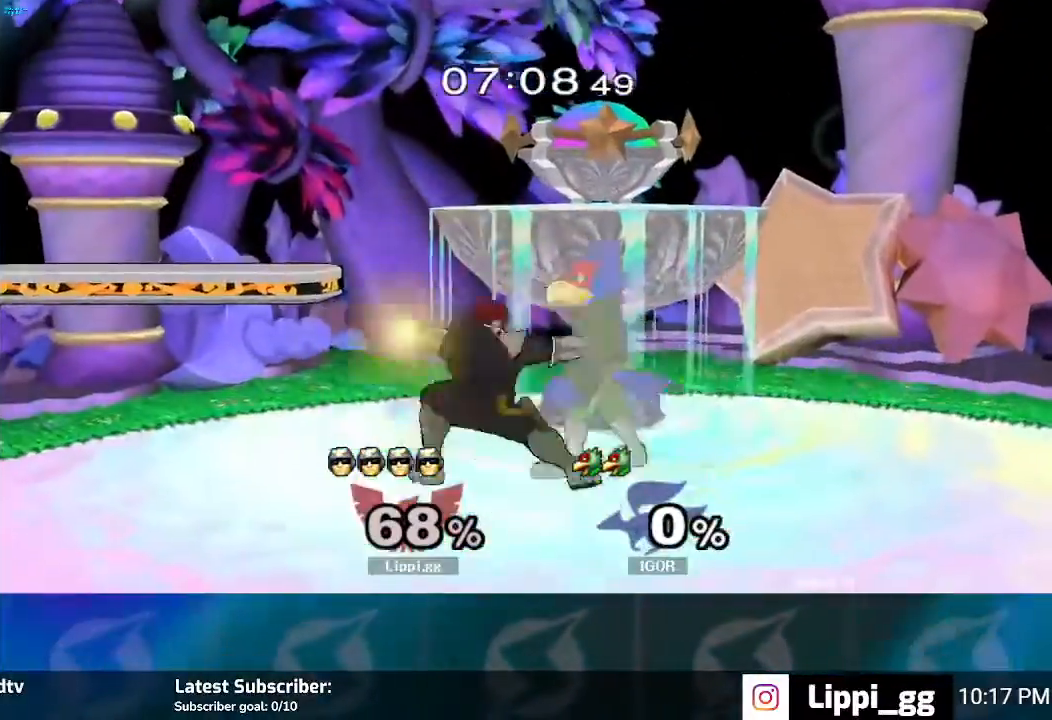
{"buttons": [], "left_stick": "center", "right_stick": "center", "events": [[133, "B", "up"], [200, "B", "down"], [267, "B", "up"], [267, "left_stick", "center"]]}
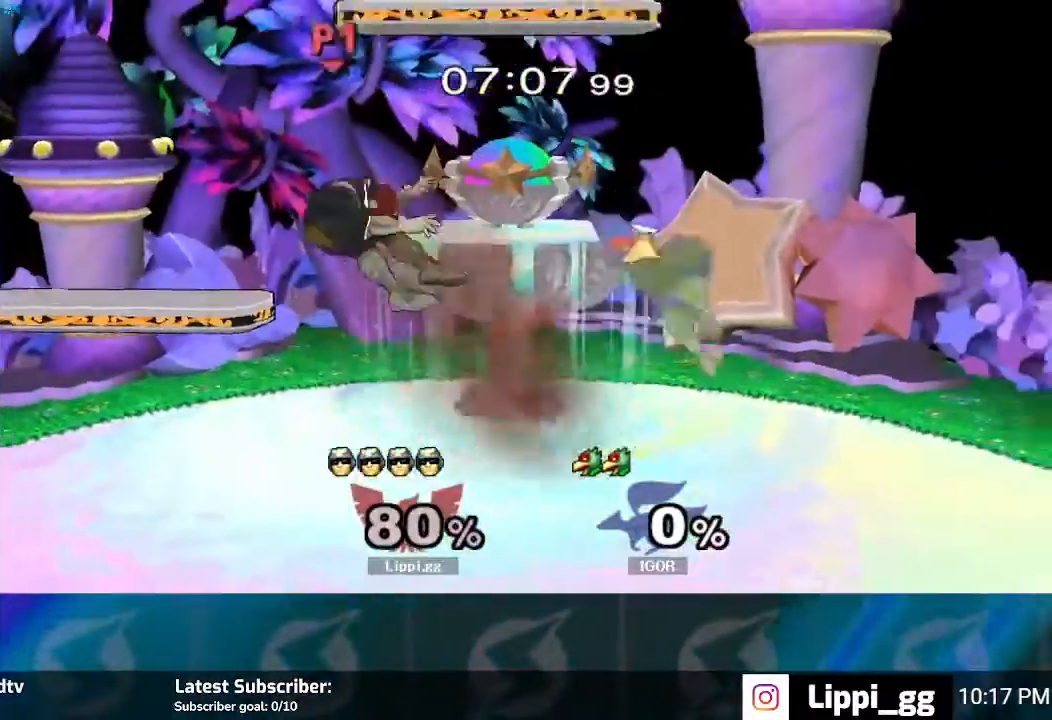
{"buttons": ["B"], "left_stick": "left", "right_stick": "center", "events": [[434, "left_stick", "left"], [467, "B", "down"]]}
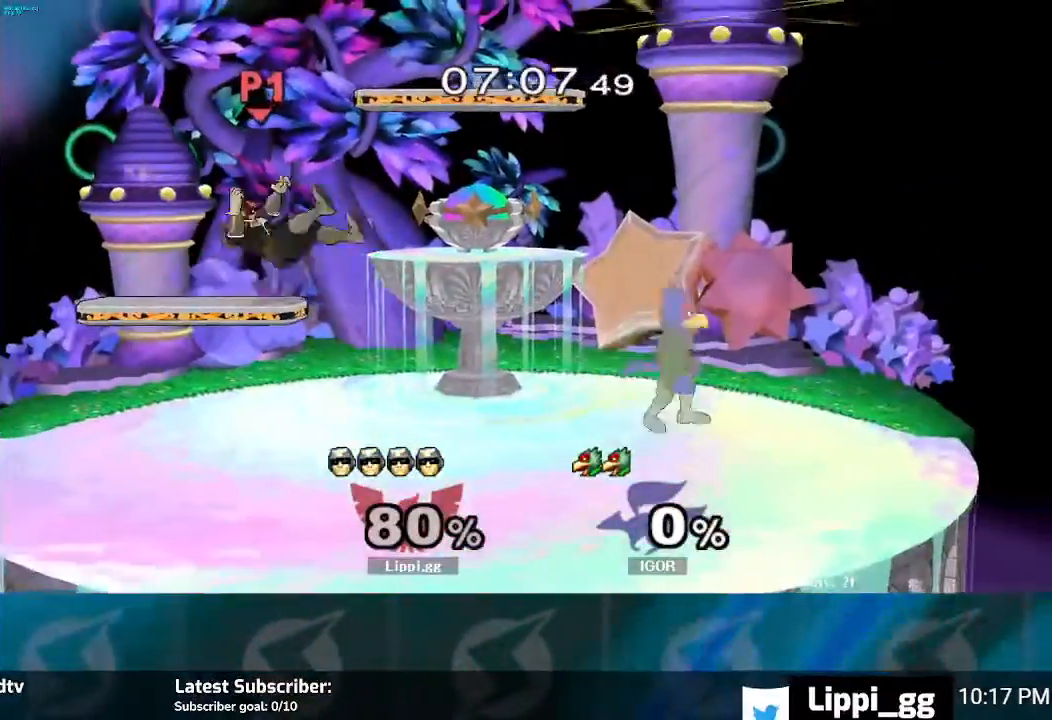
{"buttons": ["B"], "left_stick": "left", "right_stick": "center", "events": [[33, "B", "up"], [133, "B", "down"], [200, "B", "up"], [300, "B", "down"], [333, "B", "up"], [433, "B", "down"]]}
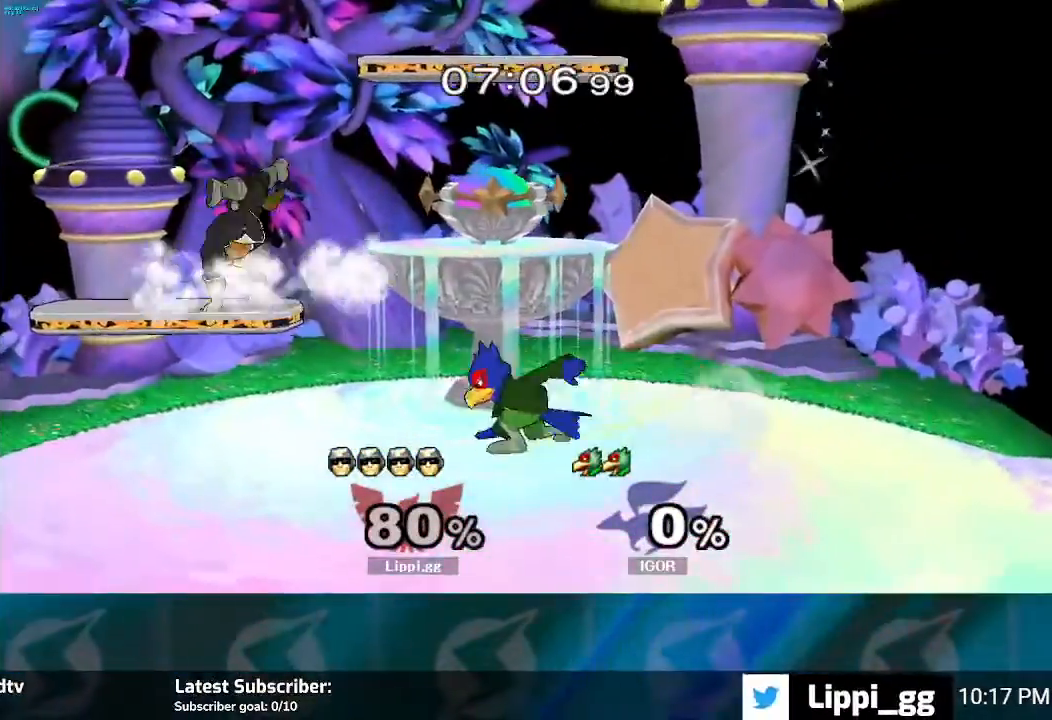
{"buttons": [], "left_stick": "down", "right_stick": "center", "events": [[167, "B", "up"], [267, "left_stick", "center"], [434, "left_stick", "down"]]}
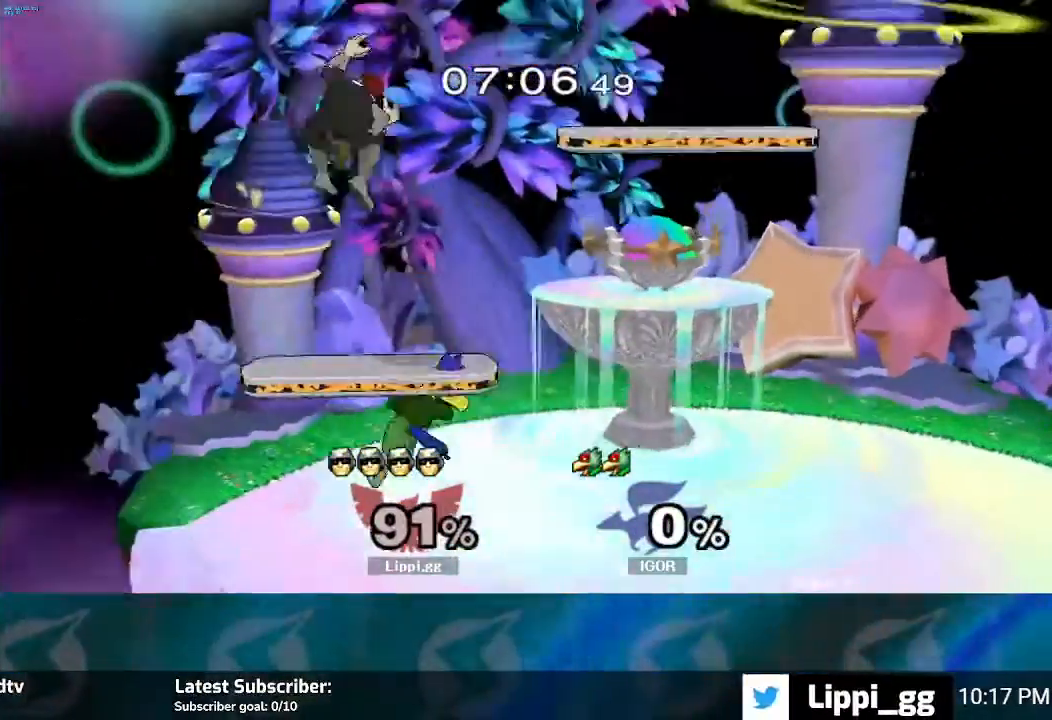
{"buttons": ["R1"], "left_stick": "down-right", "right_stick": "center", "events": [[100, "A", "down"], [200, "A", "up"], [267, "A", "down"], [300, "A", "up"], [400, "A", "down"], [467, "A", "up"], [467, "R1", "down"], [467, "left_stick", "down-right"]]}
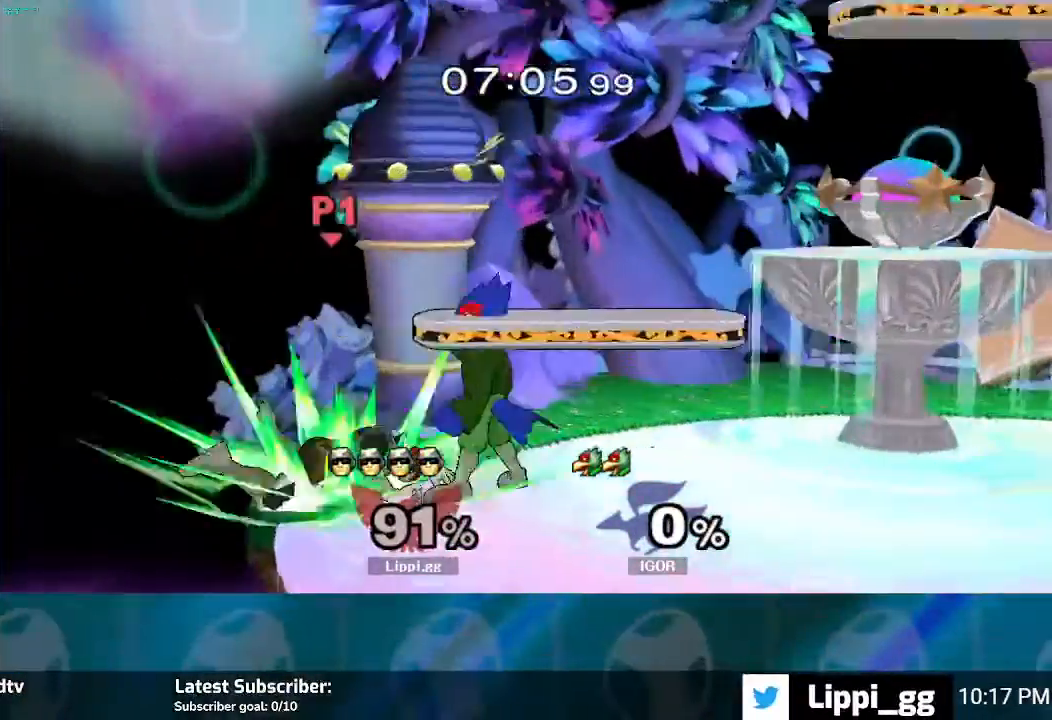
{"buttons": ["R1"], "left_stick": "right", "right_stick": "center", "events": [[100, "left_stick", "right"], [134, "A", "down"], [234, "A", "up"], [300, "A", "down"], [367, "A", "up"], [467, "A", "down"], [501, "A", "up"]]}
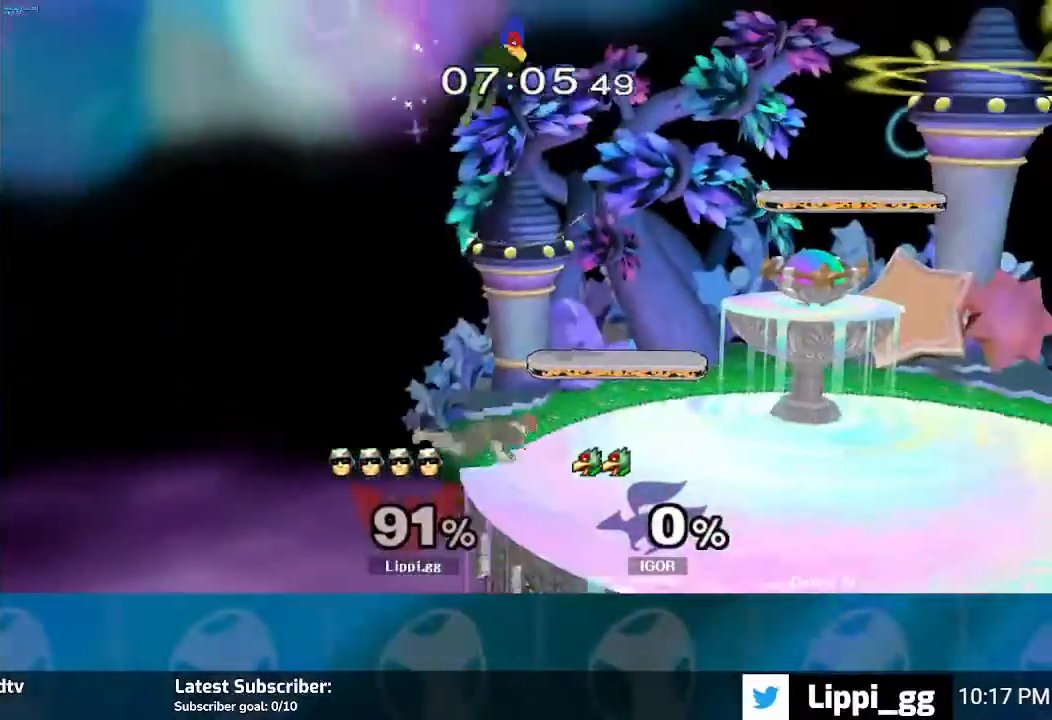
{"buttons": ["A", "R1"], "left_stick": "right", "right_stick": "center", "events": [[100, "A", "down"], [166, "A", "up"], [266, "A", "down"], [333, "A", "up"], [433, "A", "down"]]}
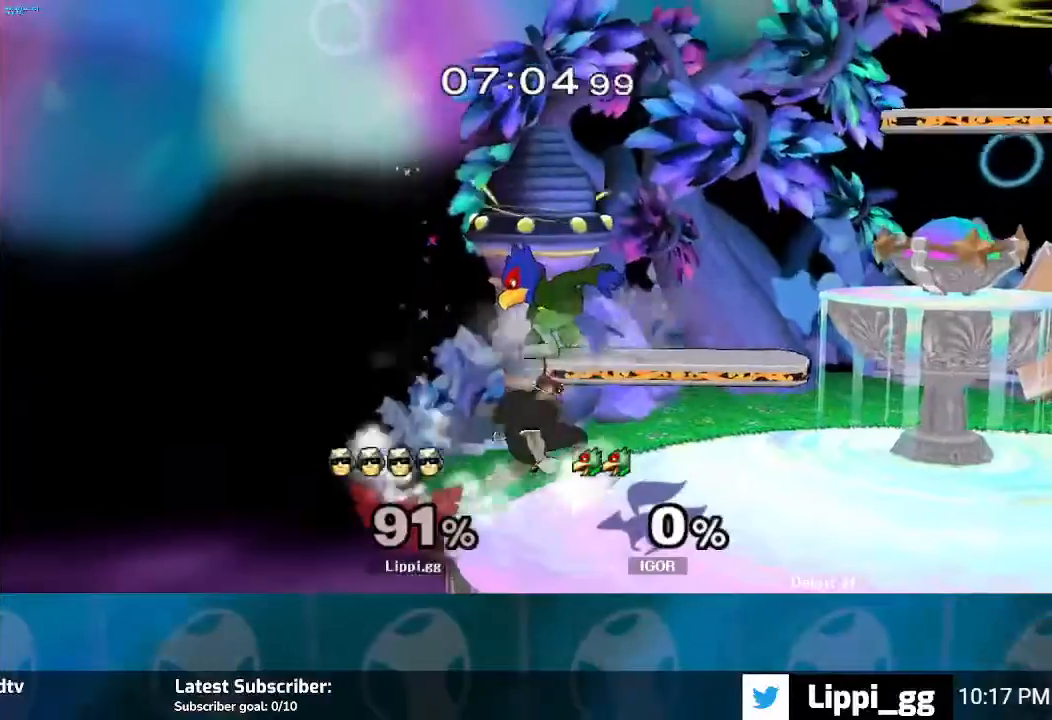
{"buttons": ["A", "R1"], "left_stick": "right", "right_stick": "center", "events": [[33, "A", "up"], [100, "A", "down"], [167, "A", "up"], [267, "A", "down"], [300, "A", "up"], [367, "A", "down"], [400, "A", "up"], [467, "A", "down"]]}
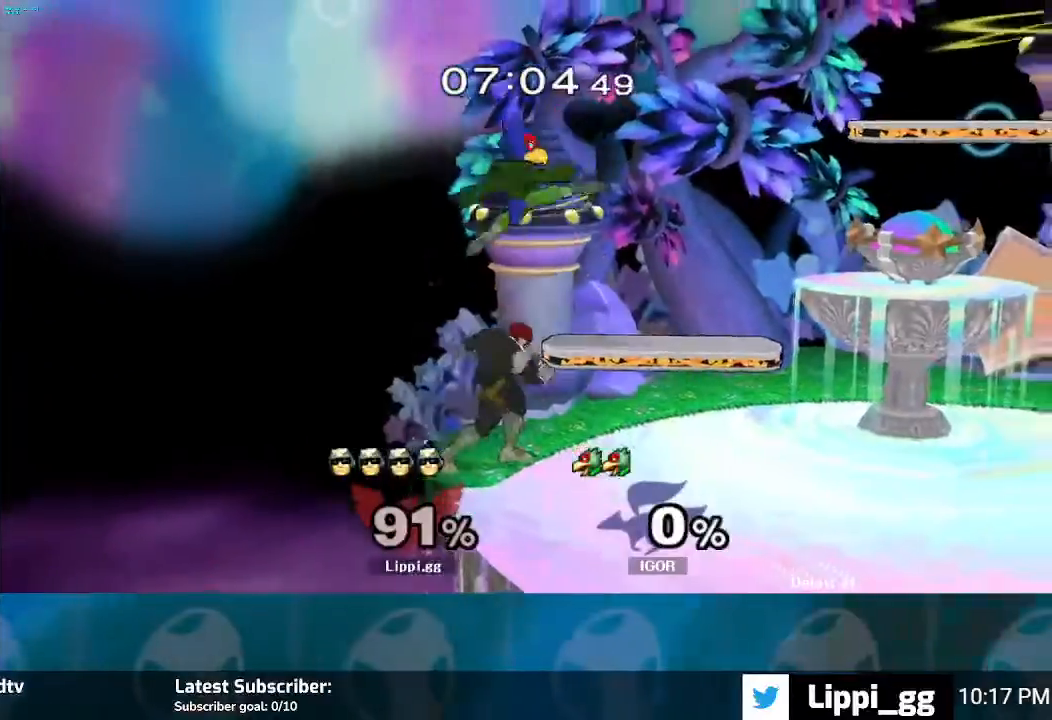
{"buttons": ["R1"], "left_stick": "right", "right_stick": "center", "events": [[33, "A", "up"], [100, "A", "down"], [166, "A", "up"], [333, "left_stick", "center"], [433, "left_stick", "right"]]}
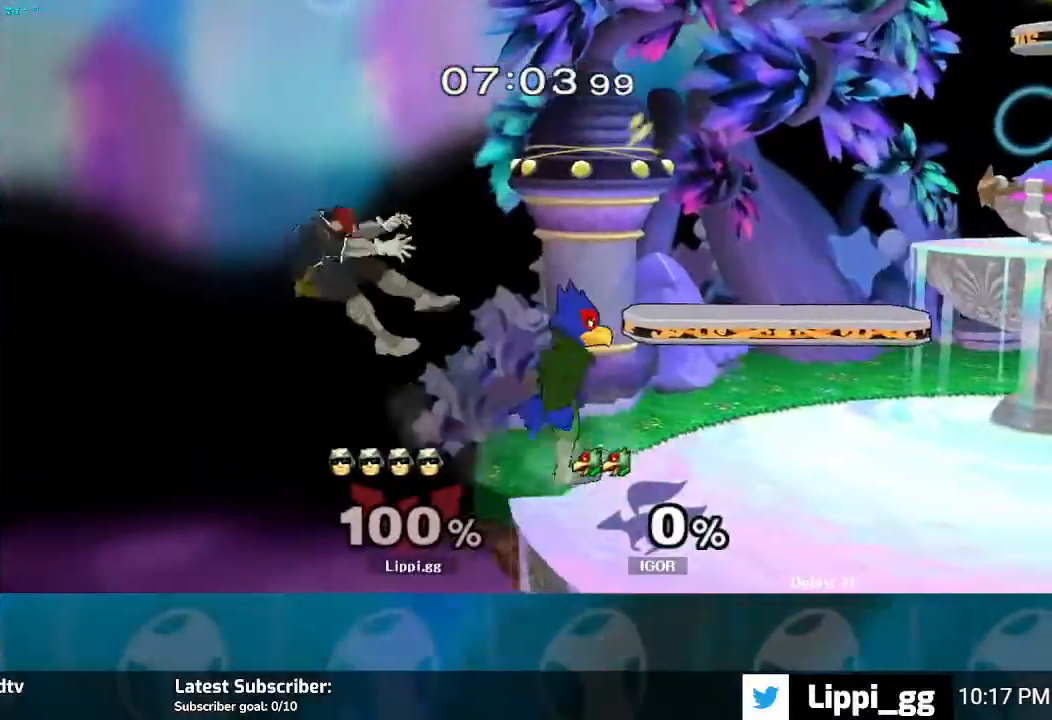
{"buttons": ["Y"], "left_stick": "right", "right_stick": "center", "events": [[33, "left_stick", "center"], [134, "left_stick", "right"], [300, "R1", "up"], [434, "Y", "down"]]}
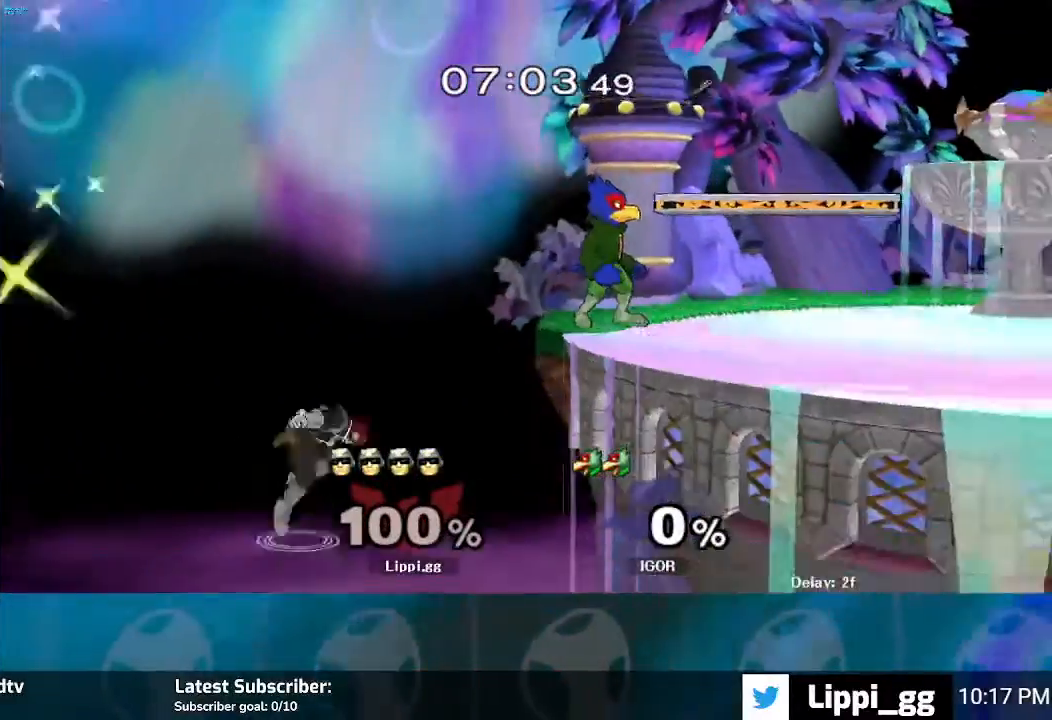
{"buttons": [], "left_stick": "right", "right_stick": "center", "events": [[33, "Y", "up"]]}
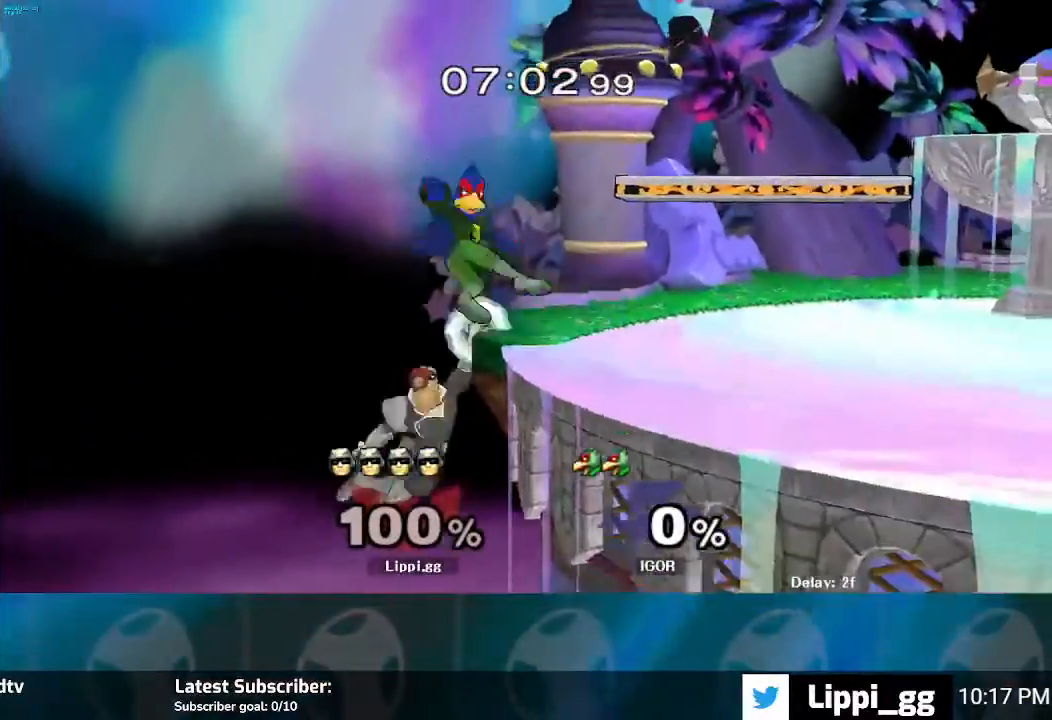
{"buttons": ["Y"], "left_stick": "right", "right_stick": "center", "events": [[33, "left_stick", "down-right"], [134, "left_stick", "center"], [167, "Y", "down"], [234, "left_stick", "down"], [267, "Y", "up"], [334, "Y", "down"], [367, "left_stick", "center"], [434, "Y", "up"], [501, "Y", "down"], [501, "left_stick", "right"]]}
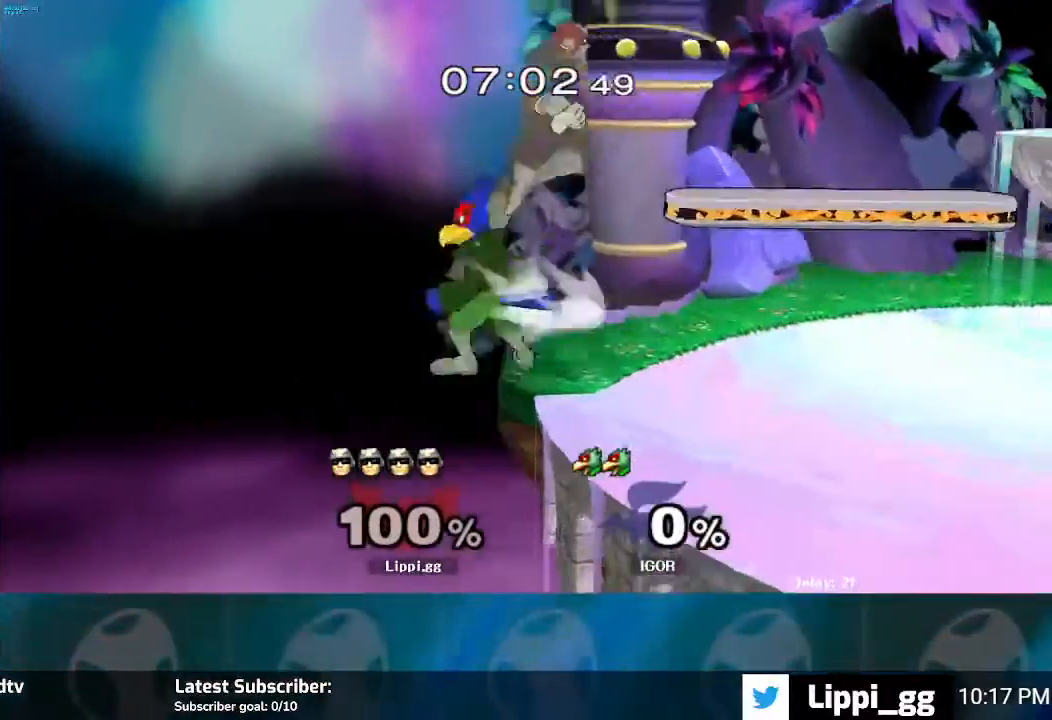
{"buttons": [], "left_stick": "down", "right_stick": "center", "events": [[400, "Y", "up"], [467, "left_stick", "down"]]}
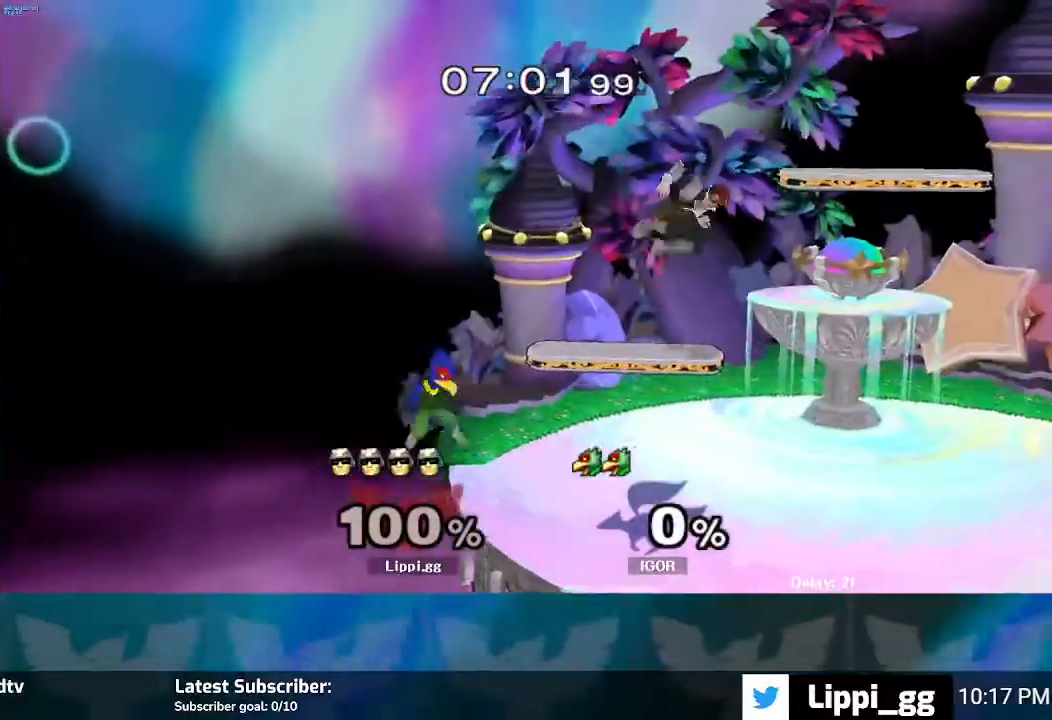
{"buttons": [], "left_stick": "right", "right_stick": "center", "events": [[167, "left_stick", "center"], [367, "left_stick", "right"]]}
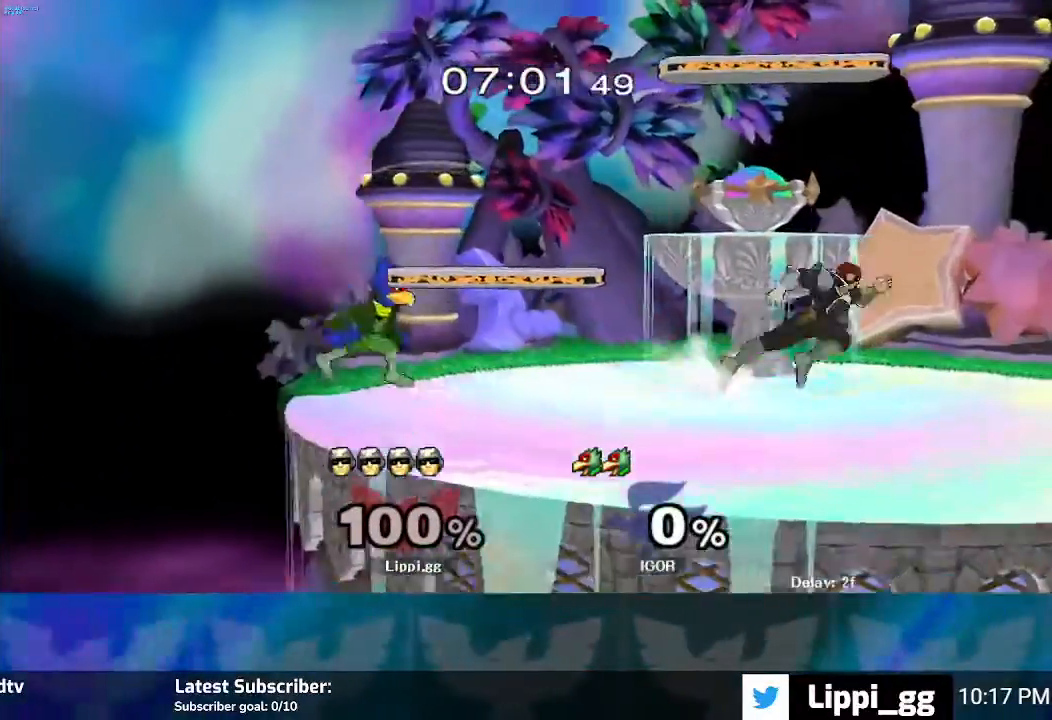
{"buttons": ["B"], "left_stick": "left", "right_stick": "center", "events": [[66, "left_stick", "left"], [200, "B", "down"]]}